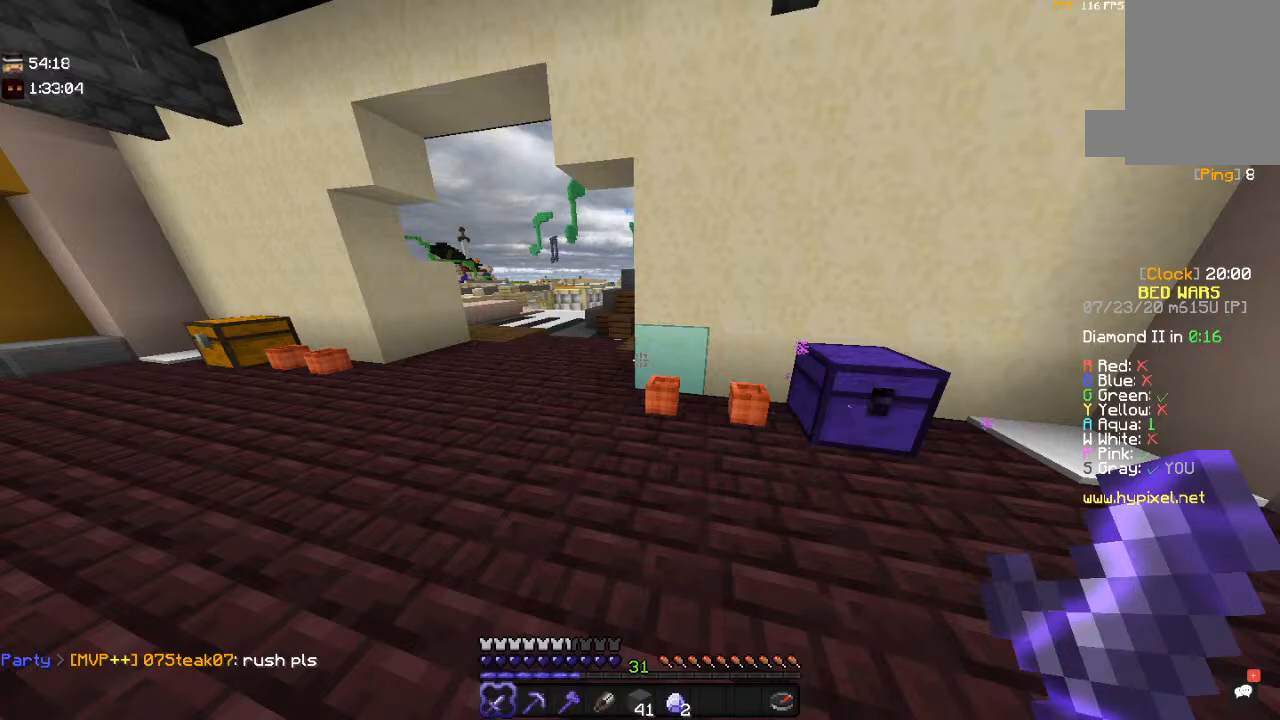
Gameplay with keyboard and mouse; each line is a JSON object with the keys and mouse buttons held at the frame after it. "events" lists presses ("down") and releases ("up") of "a", "d", "s", "space", "w", "mouse_left" and "mouse_right" between this image and that frame as [ms after this image, input, new state], when the widget could be followed in between. "mouse_left", "mouse_right" = the "left", "right" buttons of the "mouse" list. No other keys are recorded. Fast repeated clicks can show as one long hold. Mouse movement is not recorded.
{"keys": ["w"], "mouse": [], "events": [[283, "w", "down"]]}
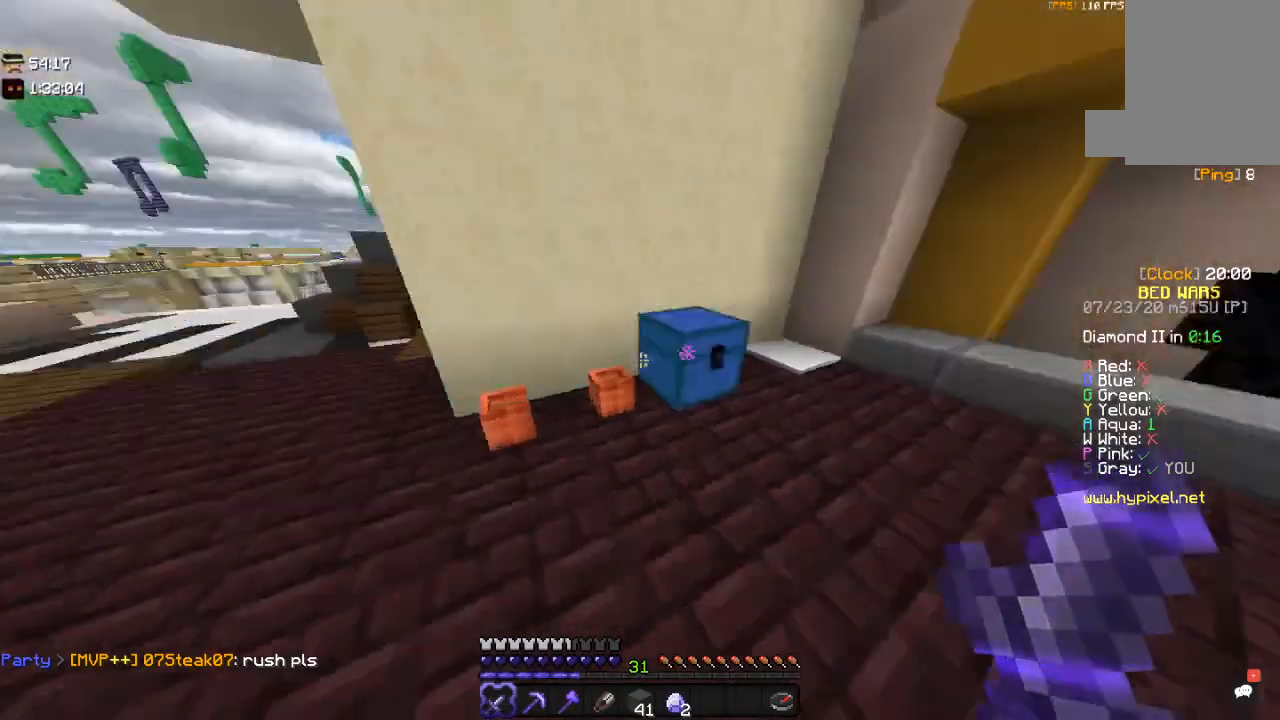
{"keys": [], "mouse": [], "events": [[50, "w", "up"], [167, "mouse_right", "down"], [350, "mouse_right", "up"]]}
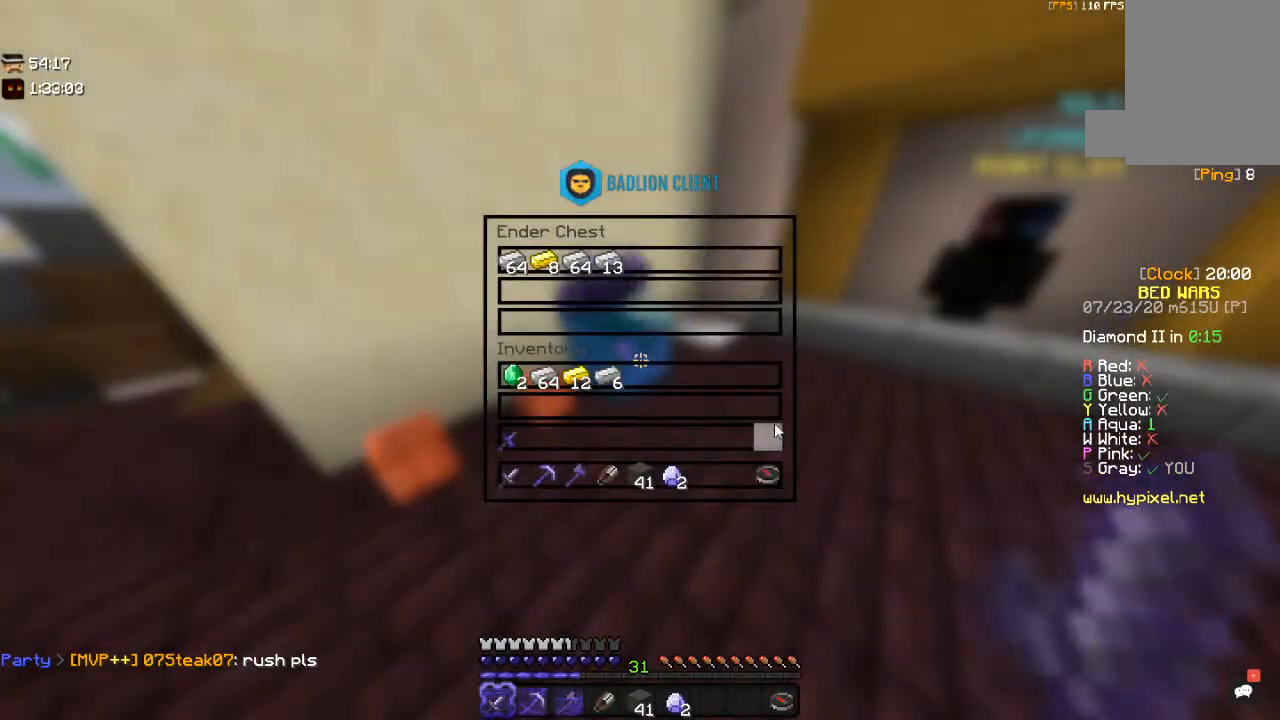
{"keys": [], "mouse": [], "events": []}
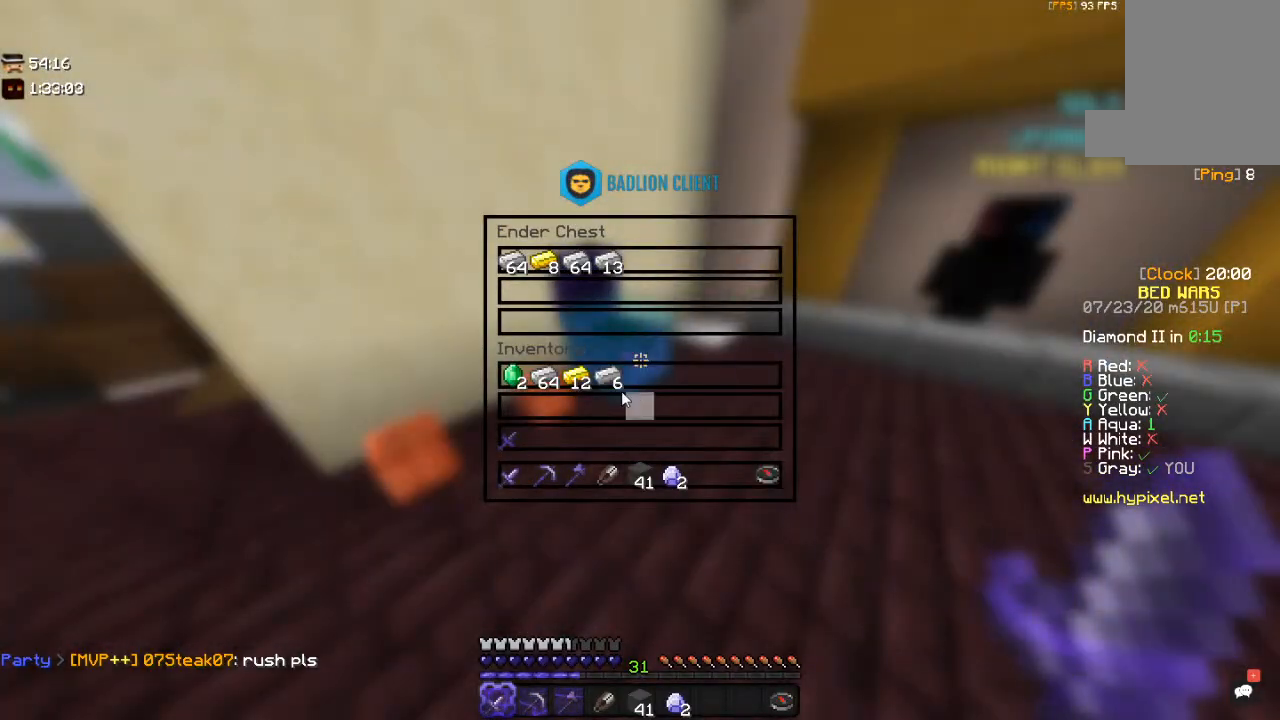
{"keys": [], "mouse": [], "events": []}
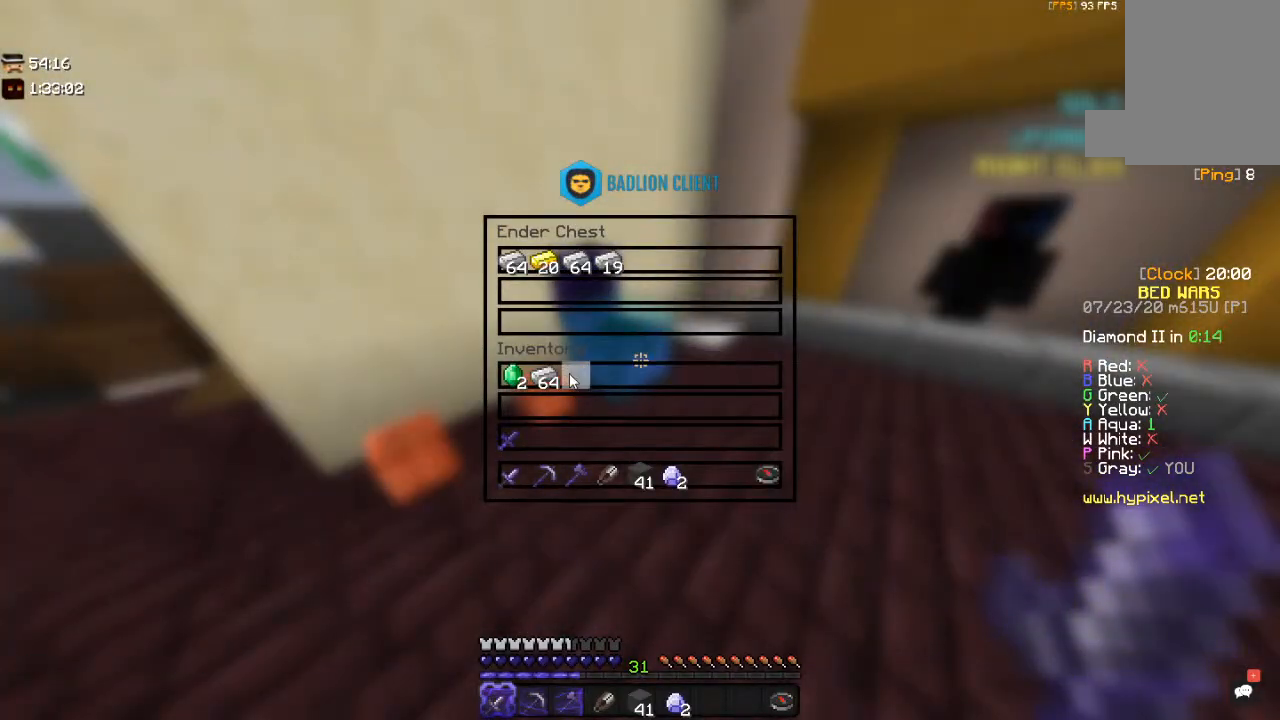
{"keys": [], "mouse": [], "events": []}
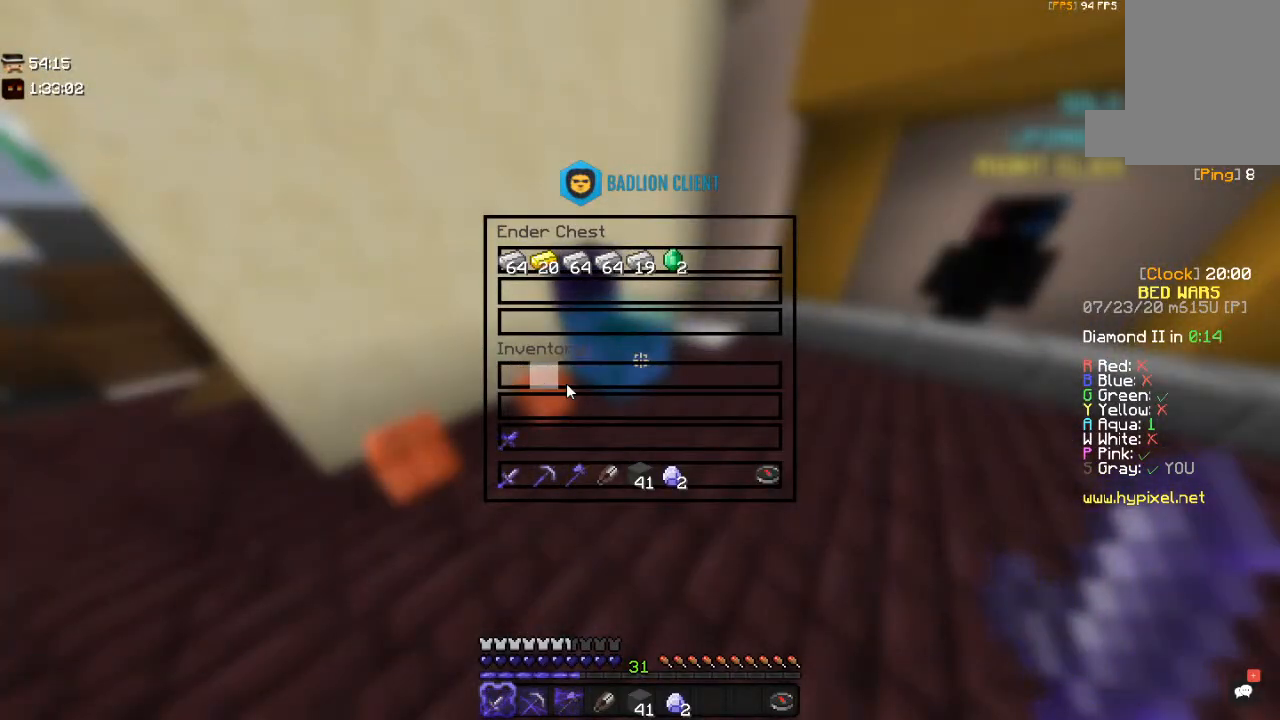
{"keys": [], "mouse": [], "events": []}
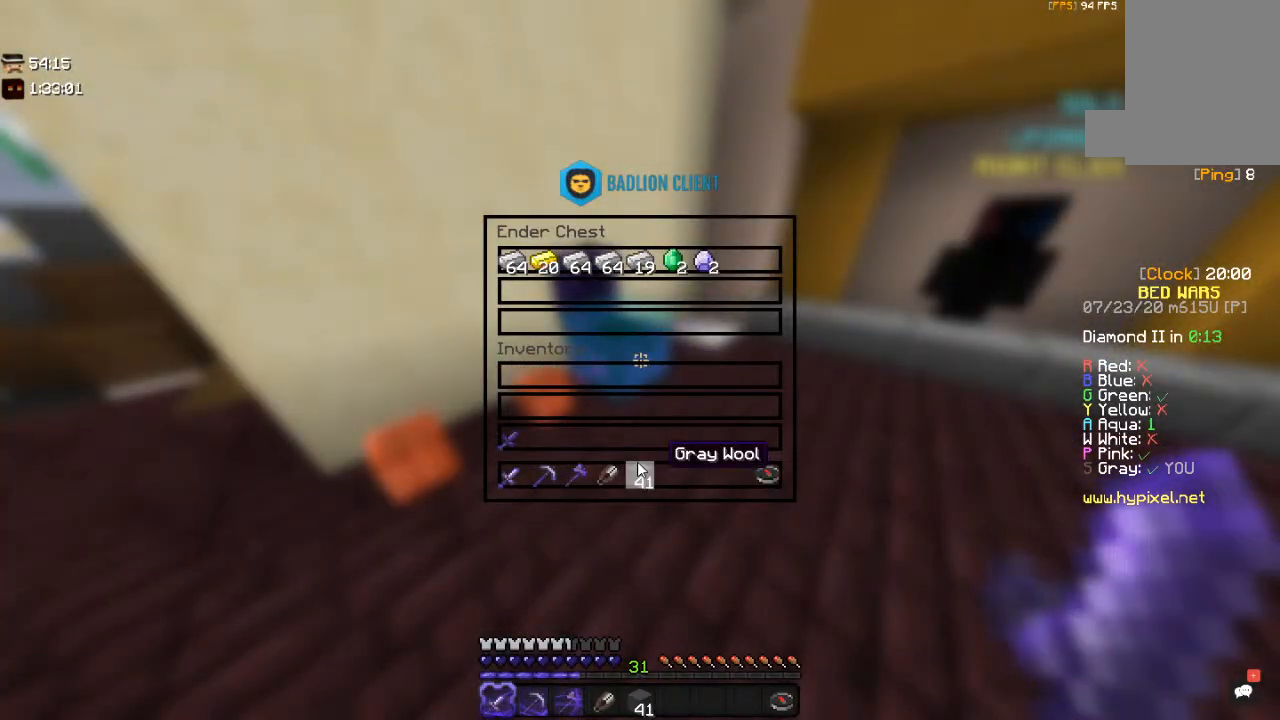
{"keys": ["w"], "mouse": [], "events": [[133, "w", "down"], [183, "a", "down"], [500, "a", "up"]]}
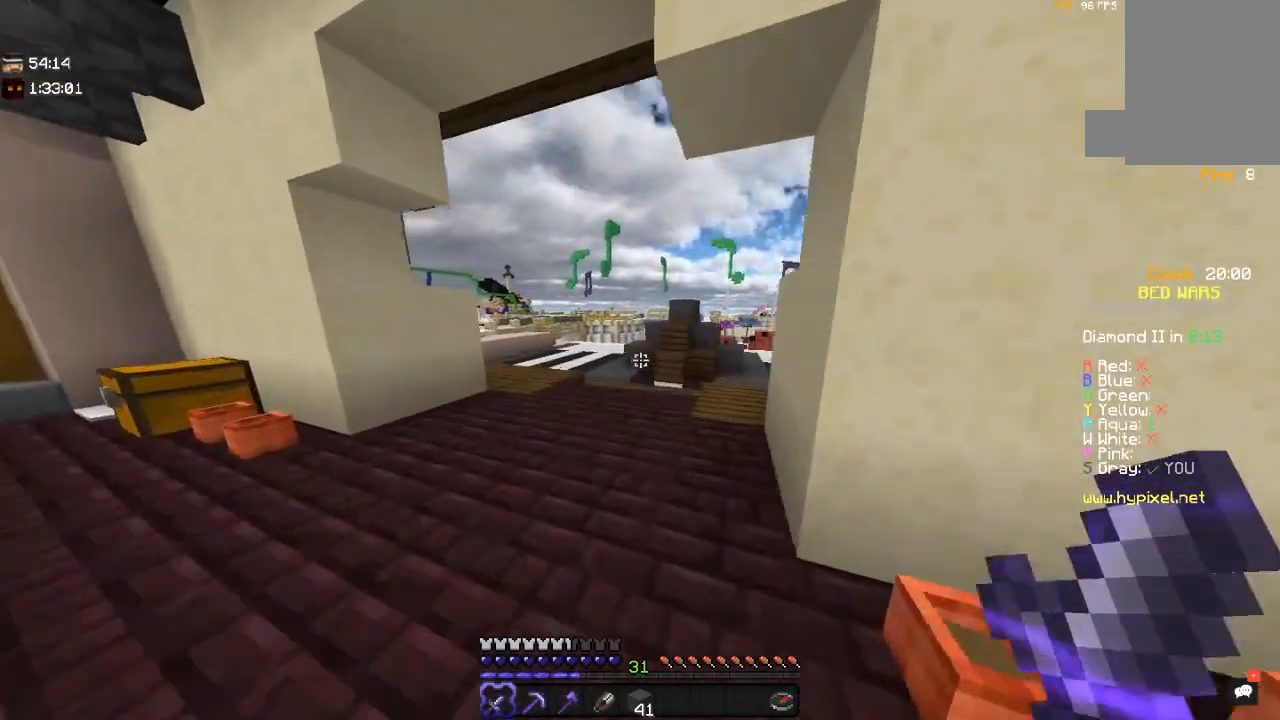
{"keys": ["space", "w"], "mouse": [], "events": [[400, "space", "down"]]}
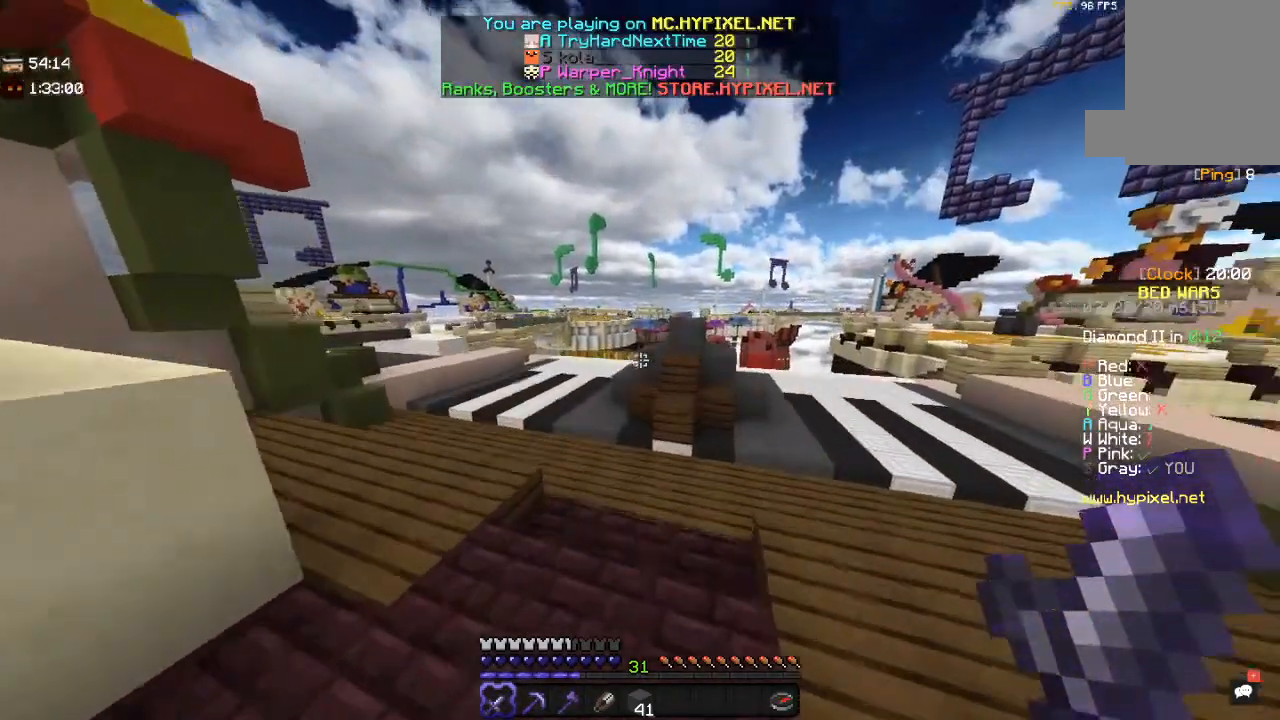
{"keys": ["space", "w"], "mouse": [], "events": [[250, "space", "up"], [333, "space", "down"]]}
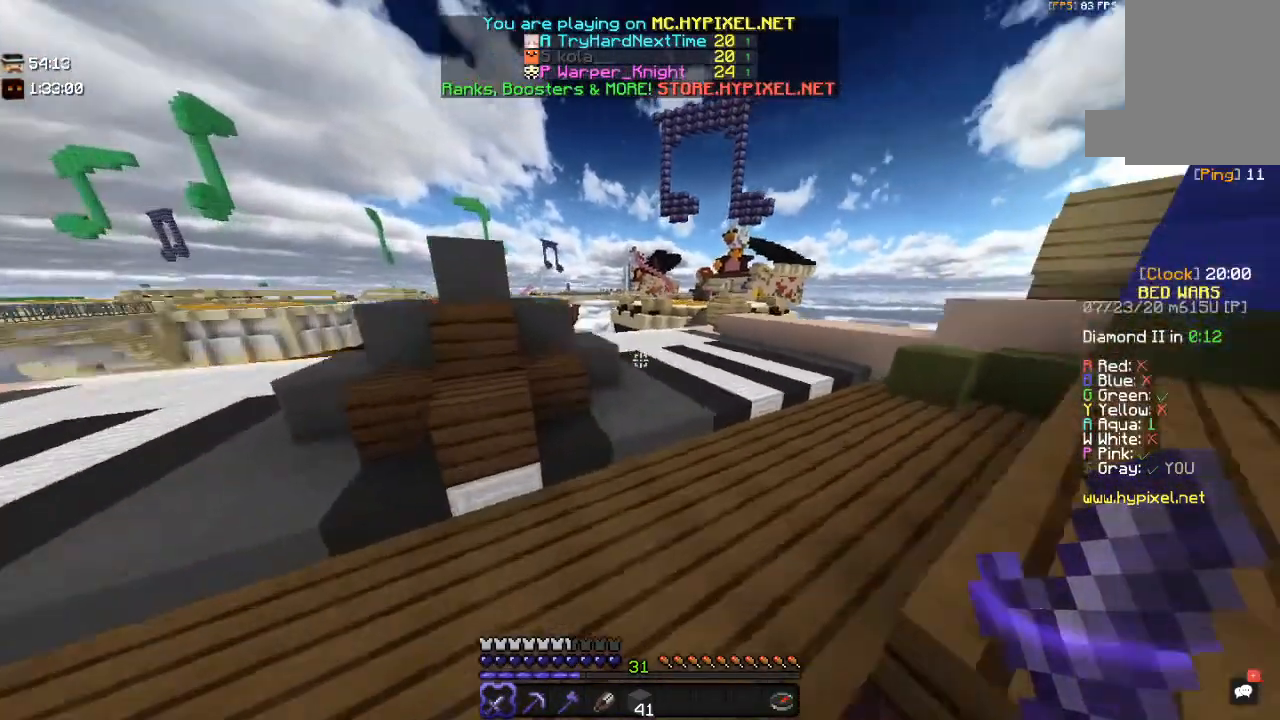
{"keys": ["w"], "mouse": [], "events": [[33, "d", "down"], [217, "space", "up"], [467, "d", "up"]]}
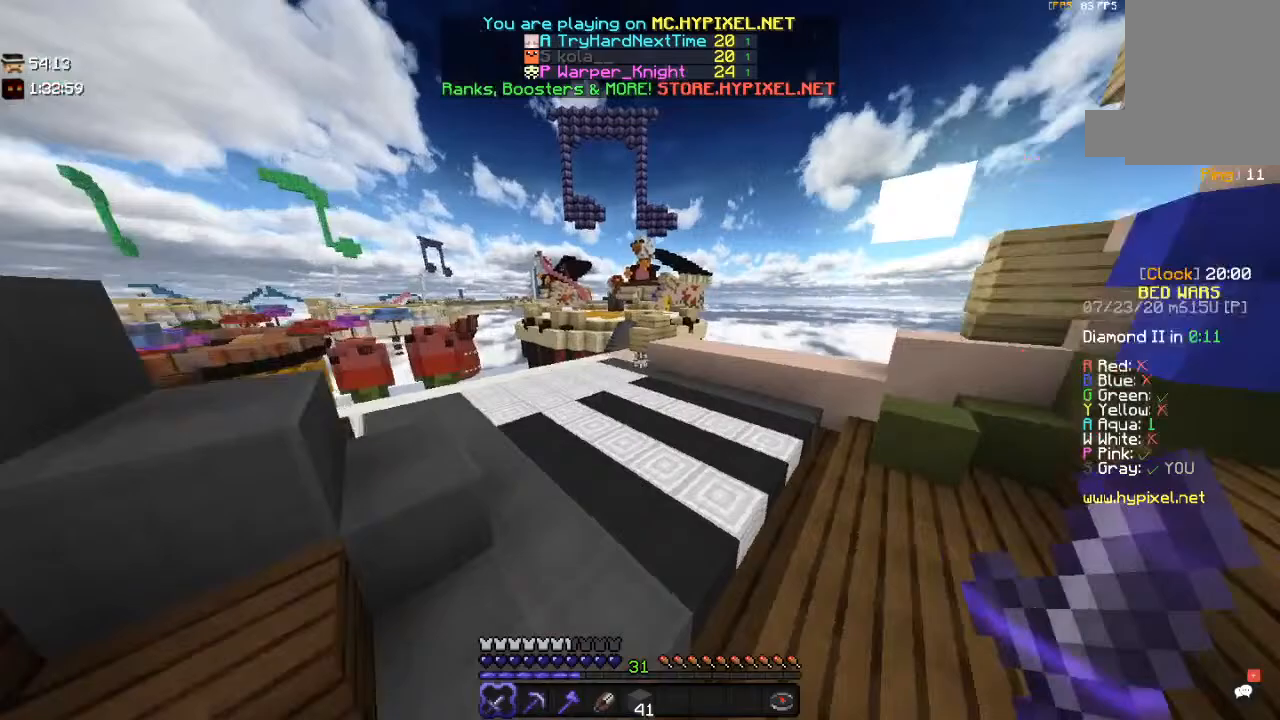
{"keys": ["d", "w"], "mouse": [], "events": [[50, "d", "down"]]}
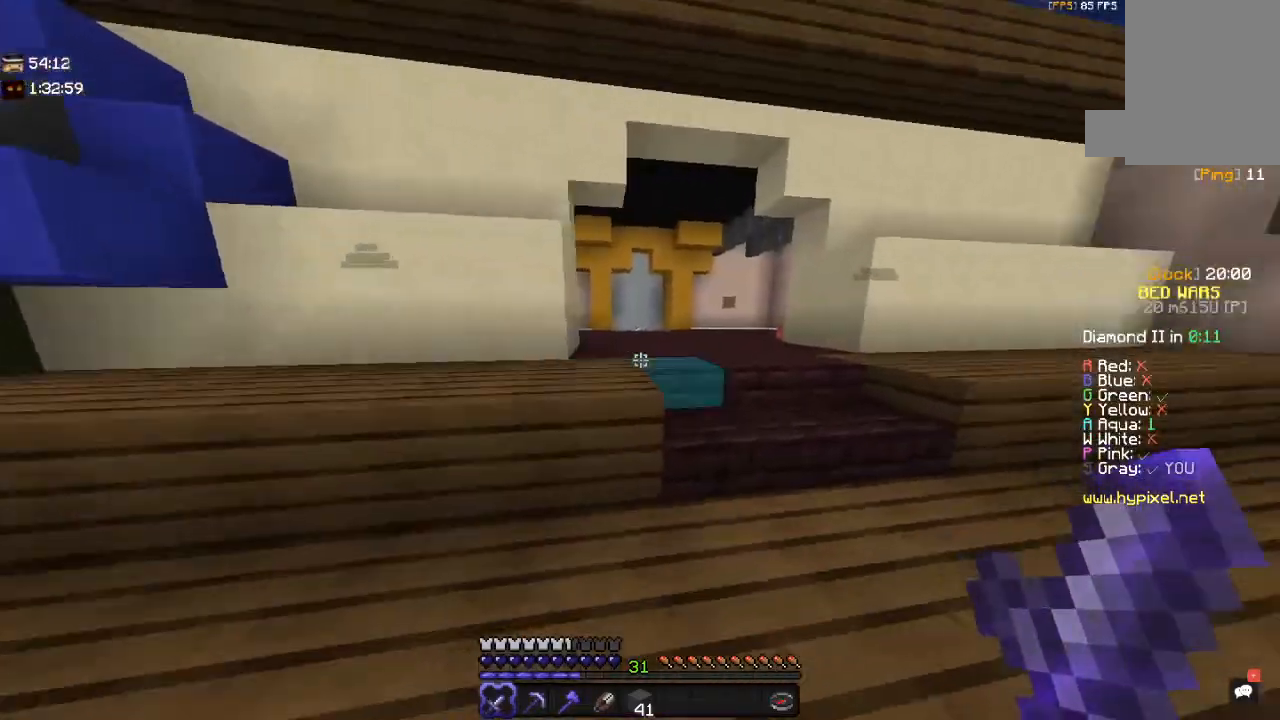
{"keys": ["w"], "mouse": [], "events": [[183, "space", "down"], [200, "d", "up"], [483, "space", "up"]]}
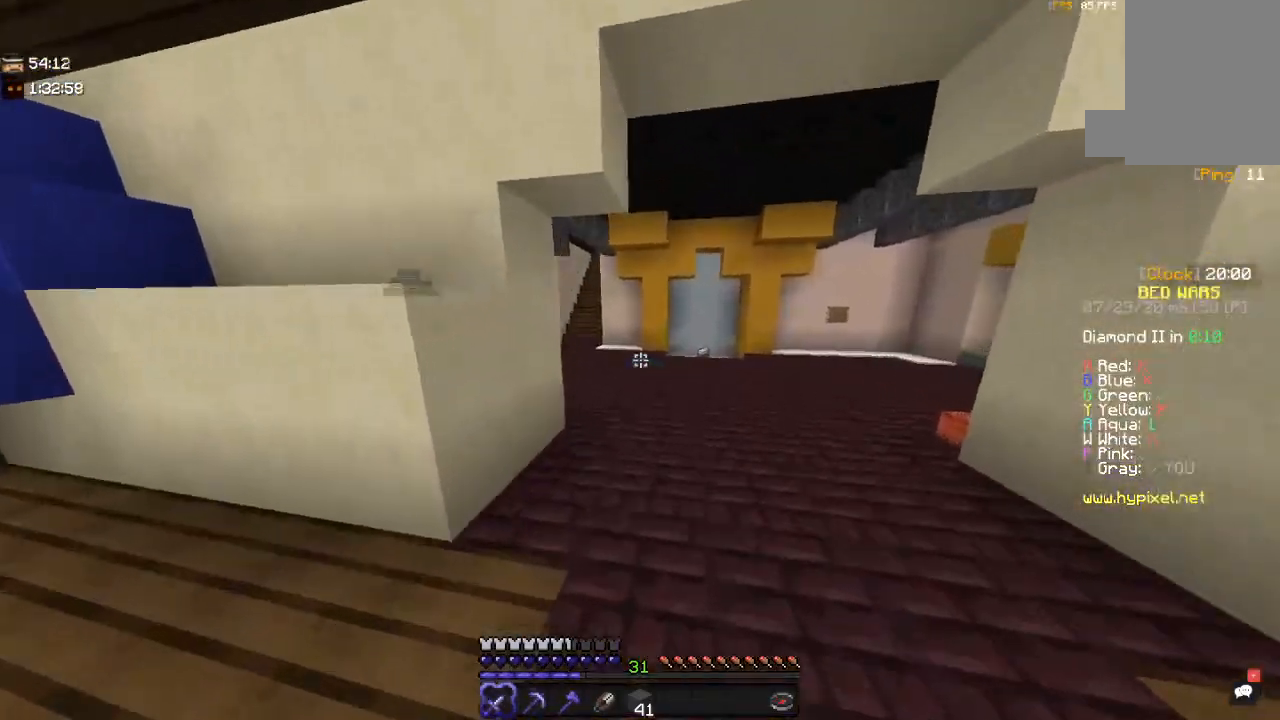
{"keys": ["d", "w"], "mouse": [], "events": [[283, "d", "down"]]}
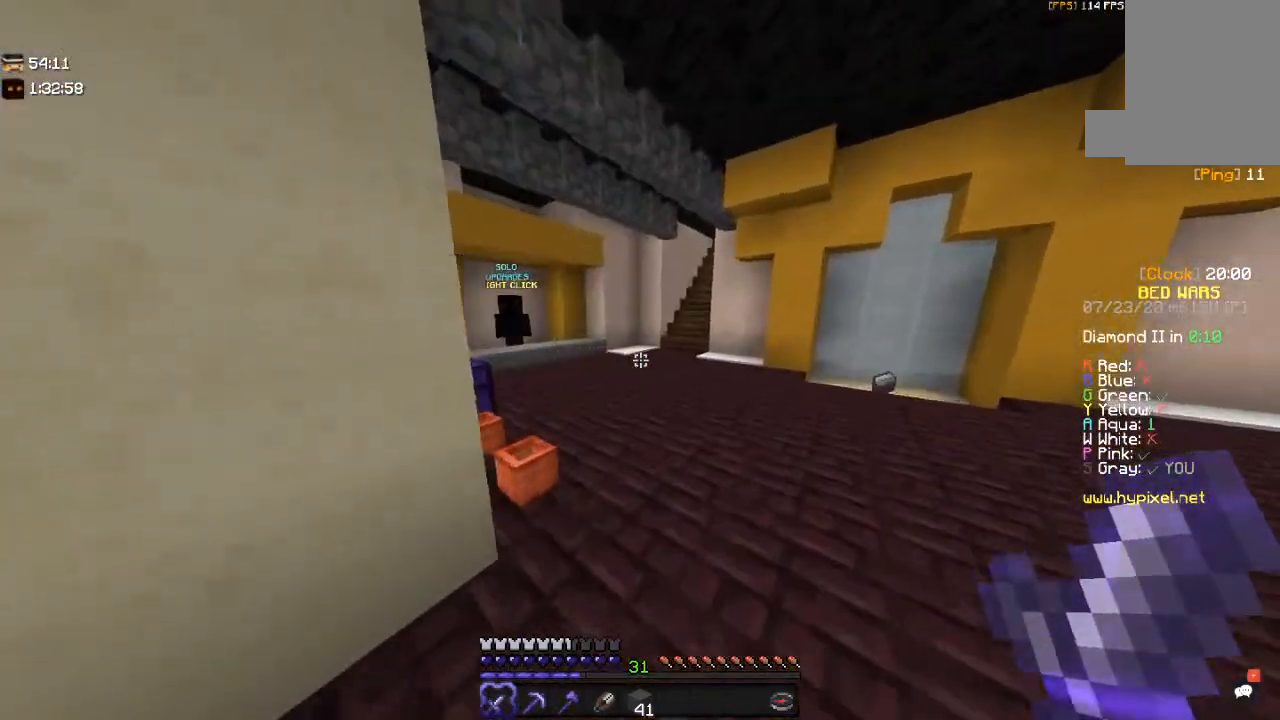
{"keys": ["space", "w"], "mouse": [], "events": [[250, "d", "up"], [433, "space", "down"]]}
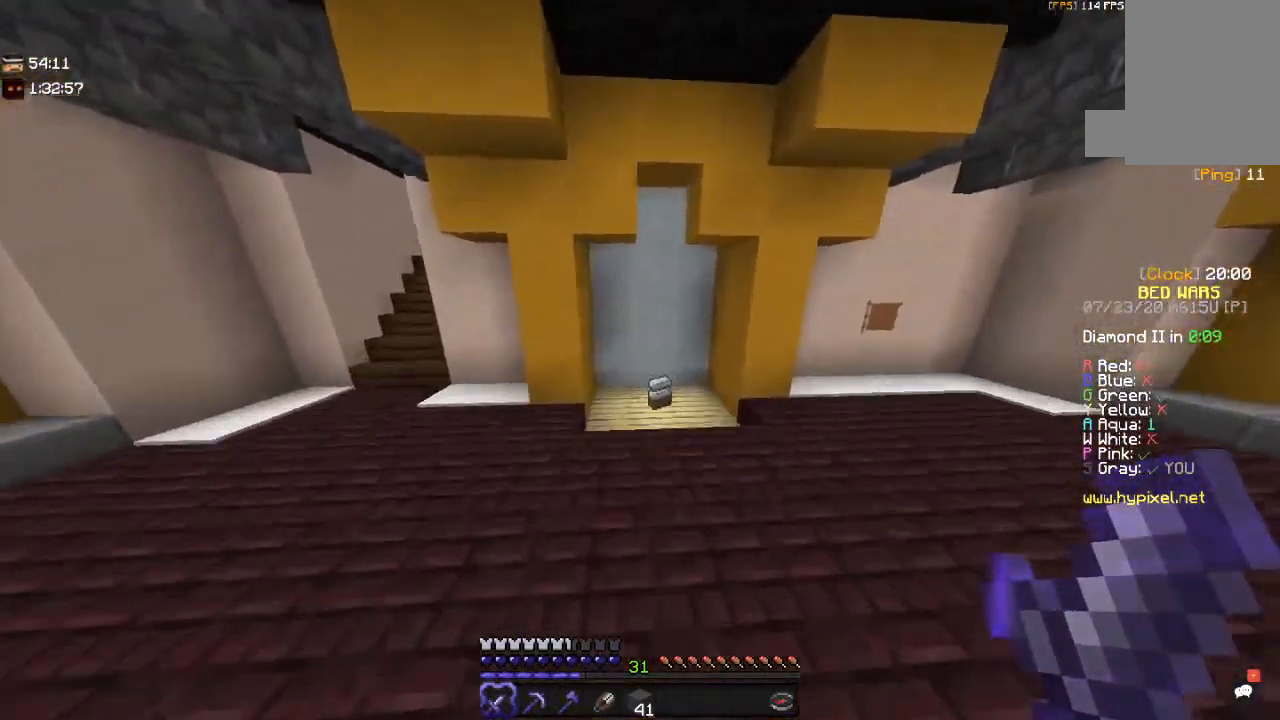
{"keys": ["w"], "mouse": [], "events": [[300, "space", "up"]]}
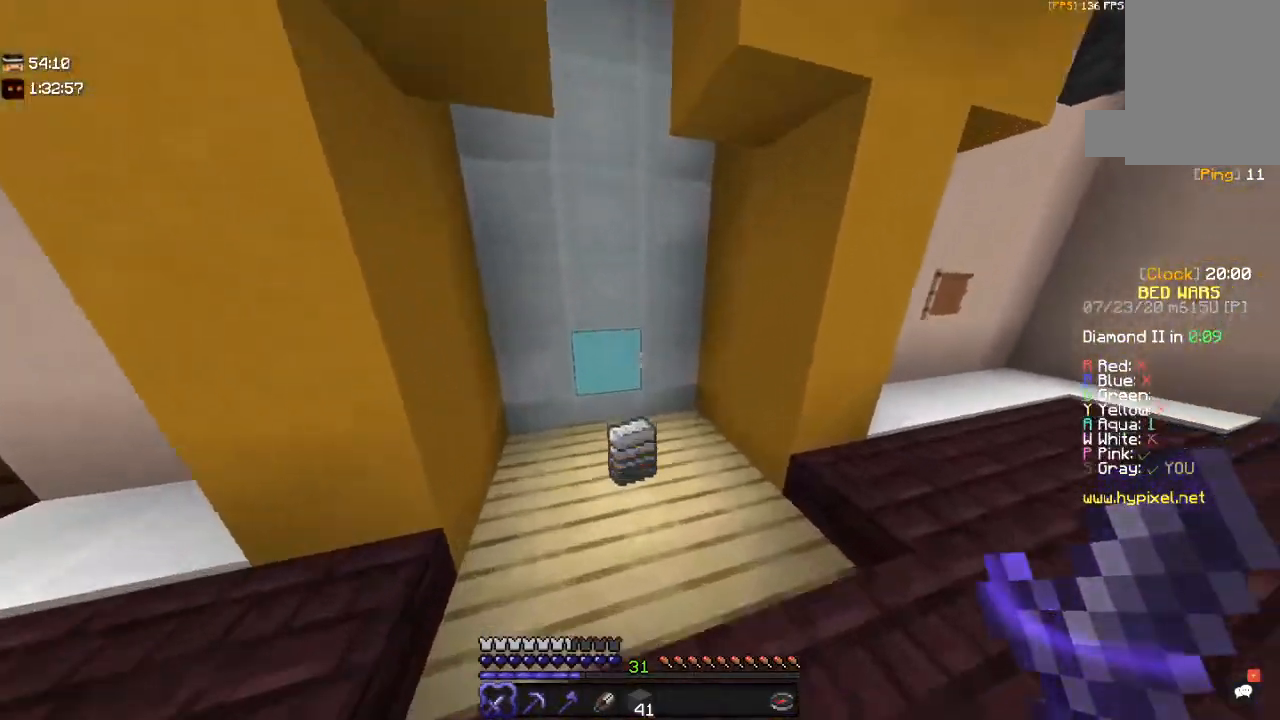
{"keys": ["a", "w"], "mouse": [], "events": [[350, "a", "down"]]}
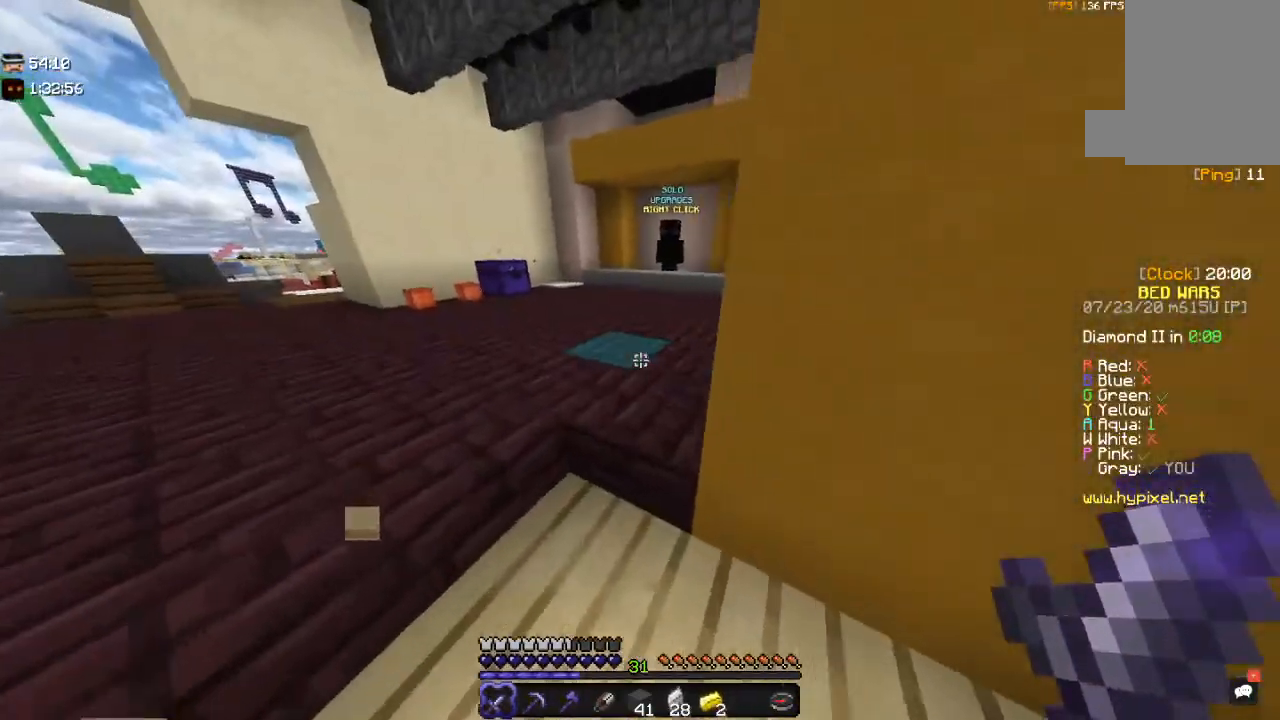
{"keys": ["w"], "mouse": [], "events": [[150, "a", "up"]]}
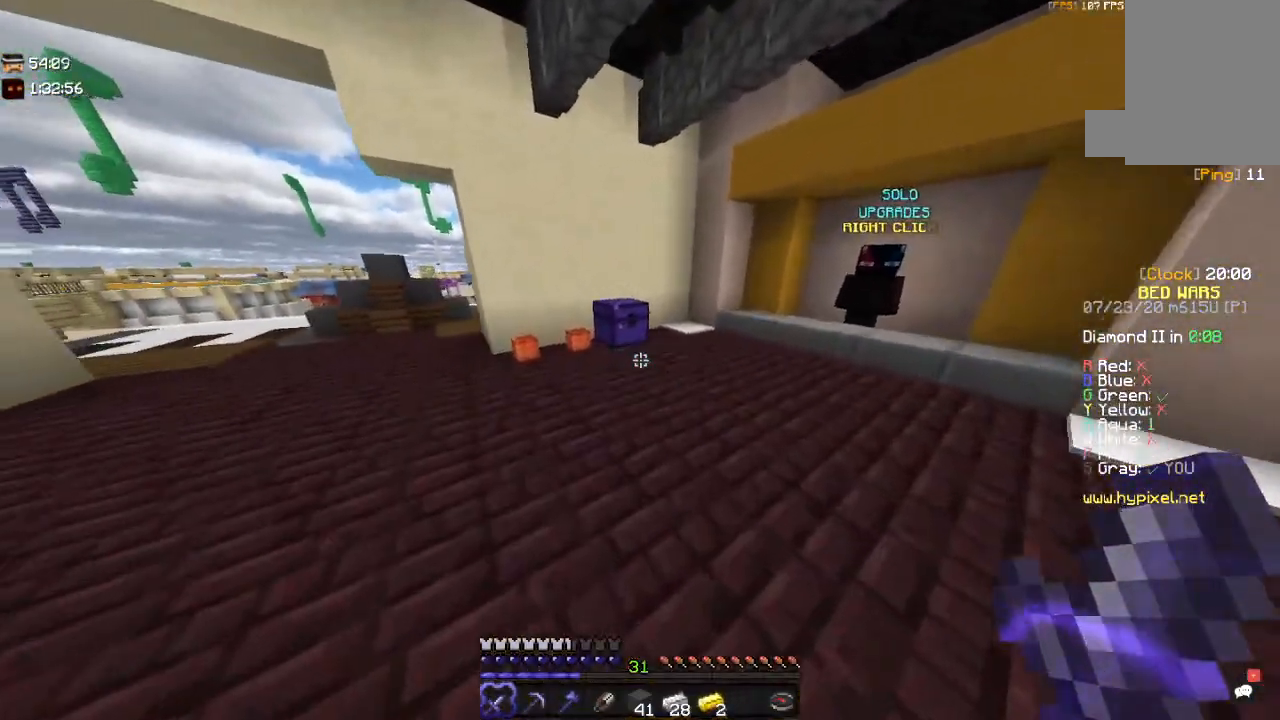
{"keys": [], "mouse": [], "events": [[283, "mouse_right", "down"], [483, "mouse_right", "up"], [500, "w", "up"]]}
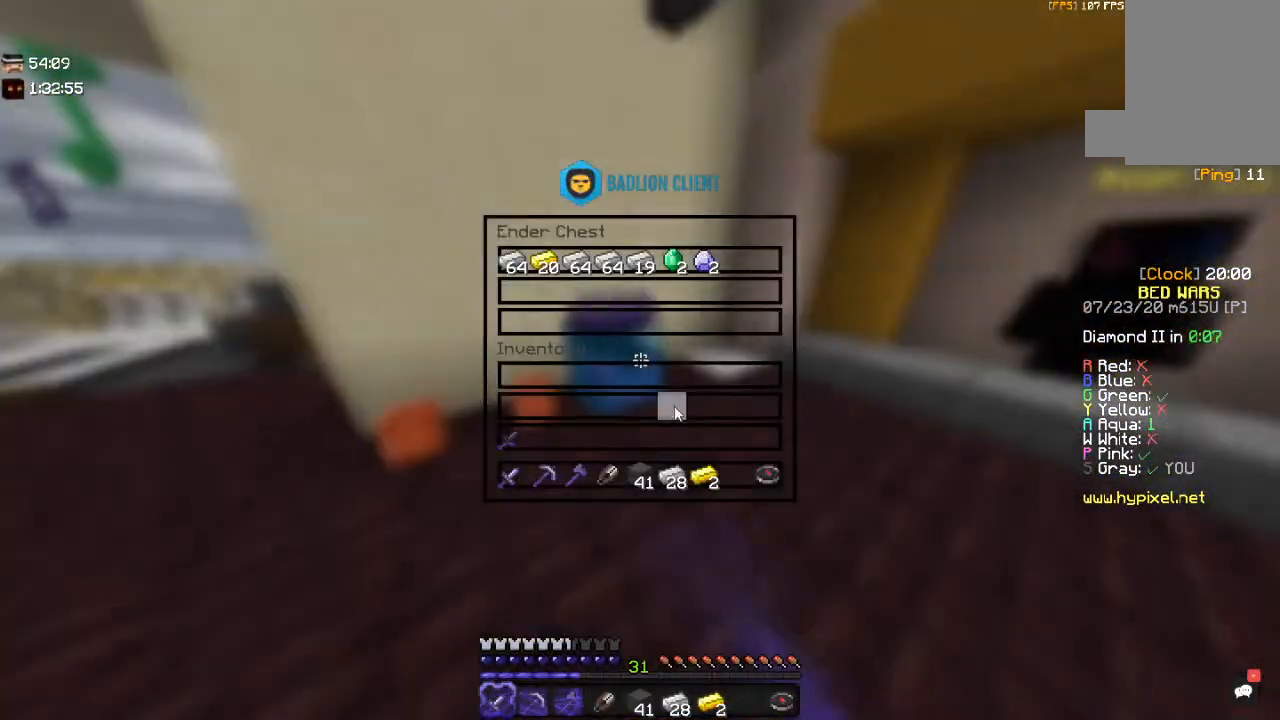
{"keys": [], "mouse": [], "events": []}
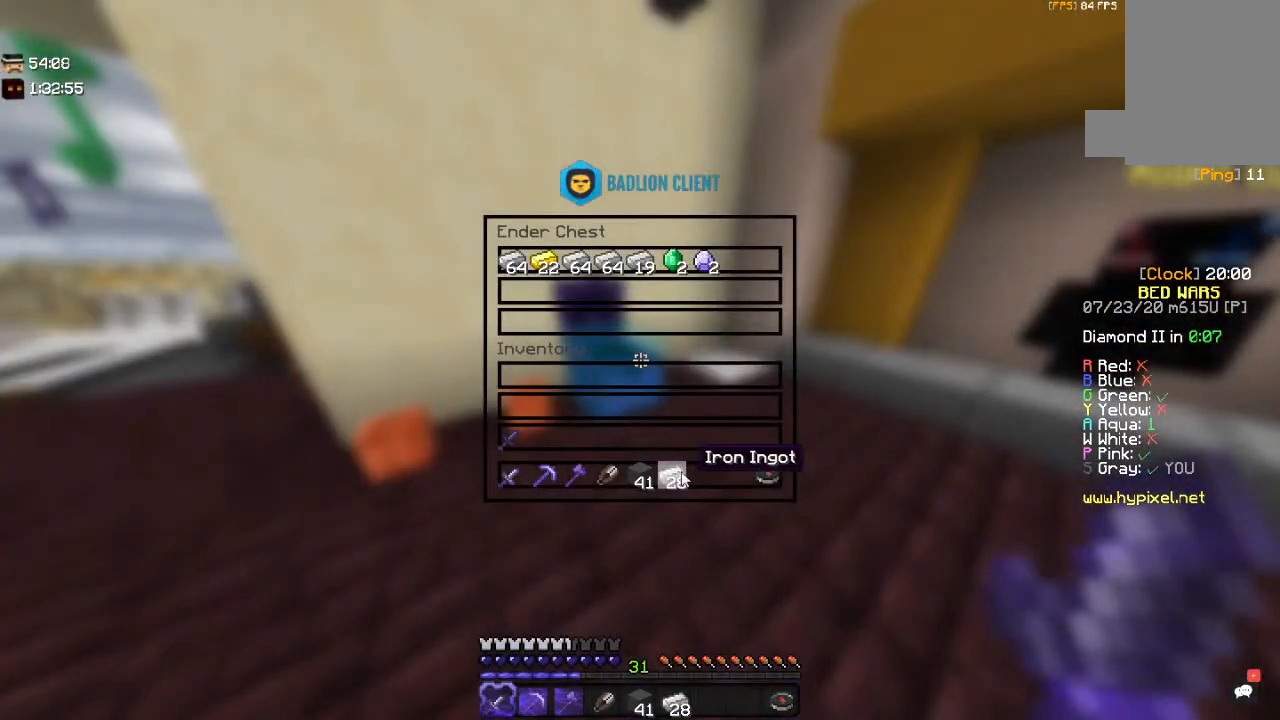
{"keys": [], "mouse": [], "events": []}
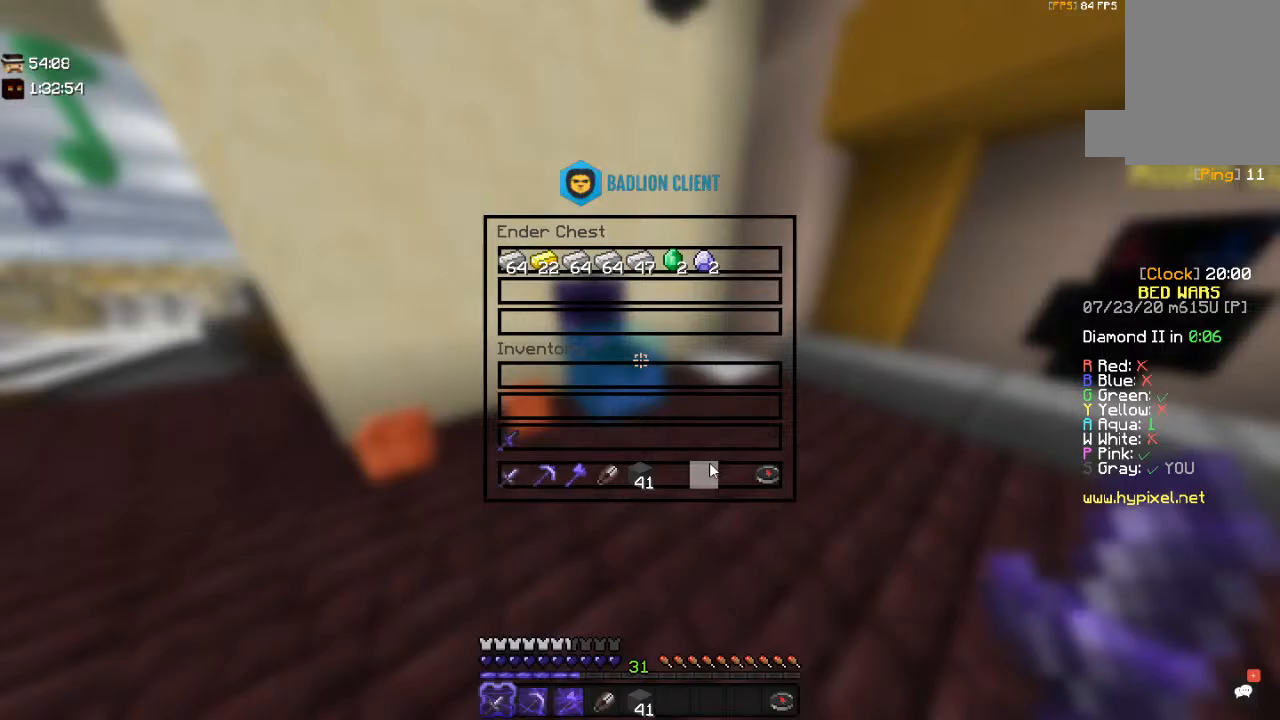
{"keys": ["a", "w"], "mouse": [], "events": [[200, "w", "down"], [333, "a", "down"]]}
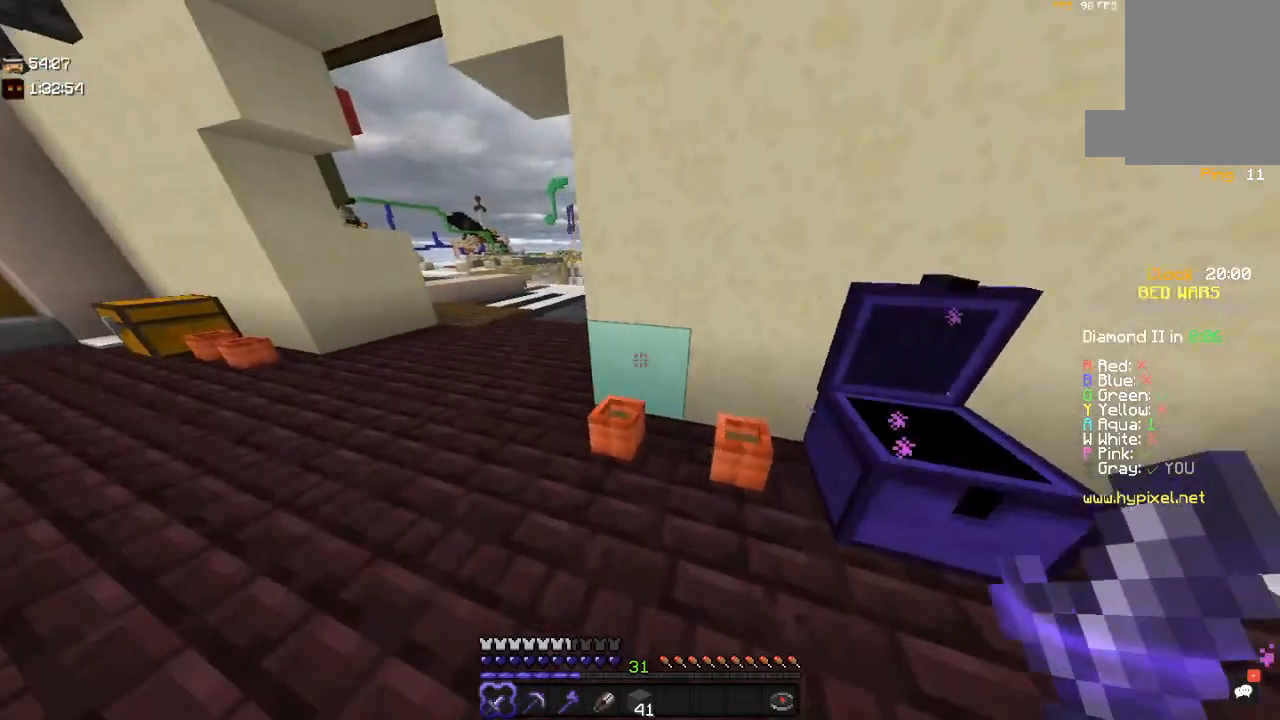
{"keys": ["w"], "mouse": [], "events": [[317, "a", "up"]]}
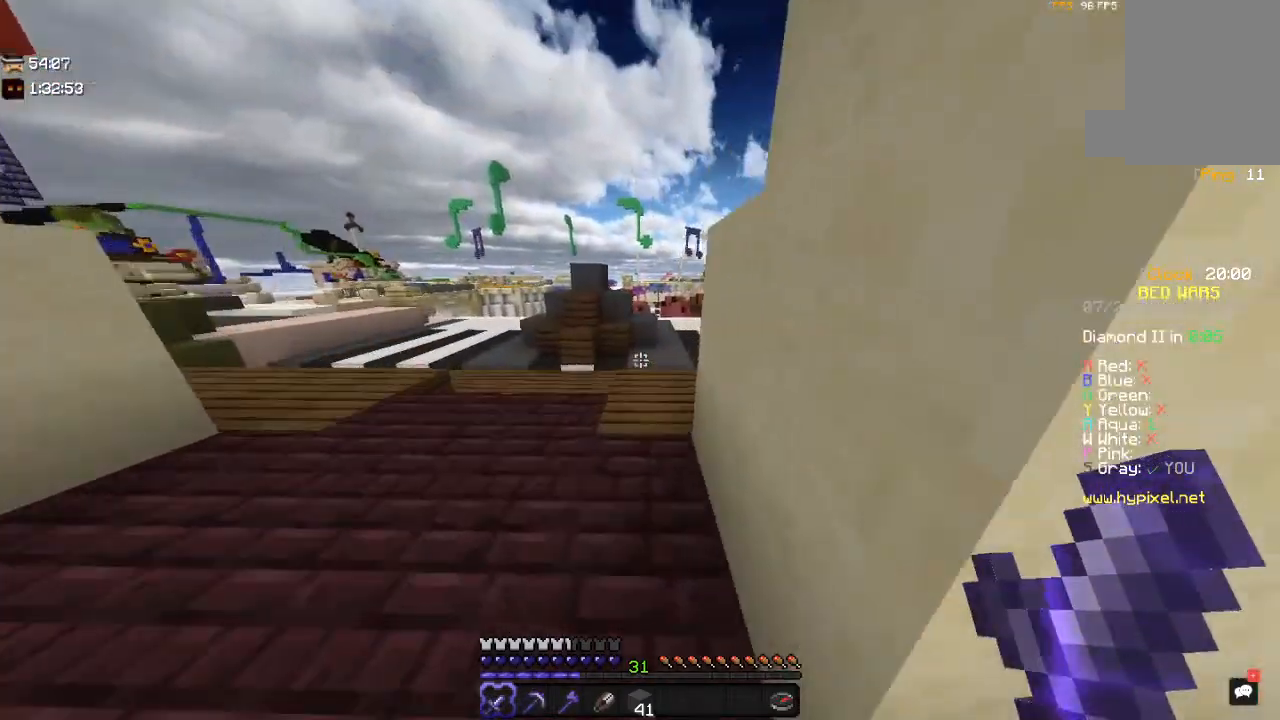
{"keys": ["w"], "mouse": [], "events": [[233, "space", "down"], [483, "space", "up"]]}
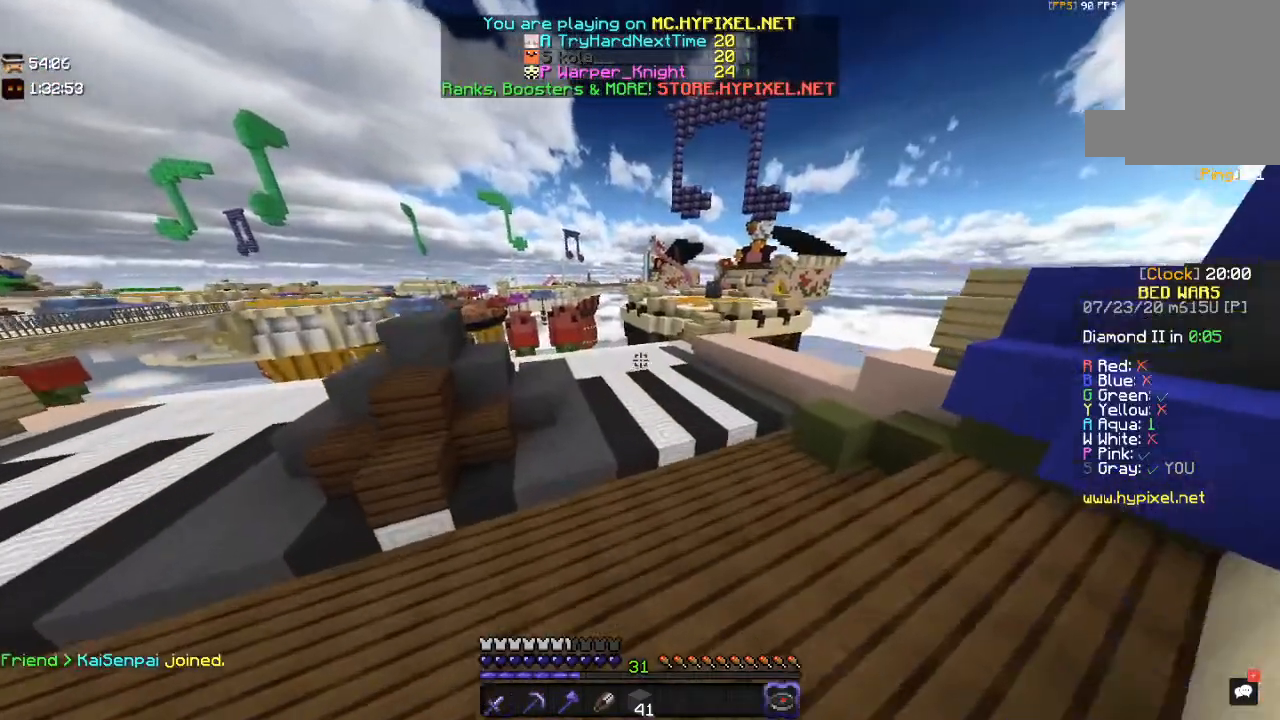
{"keys": ["space", "w"], "mouse": [], "events": [[250, "space", "down"]]}
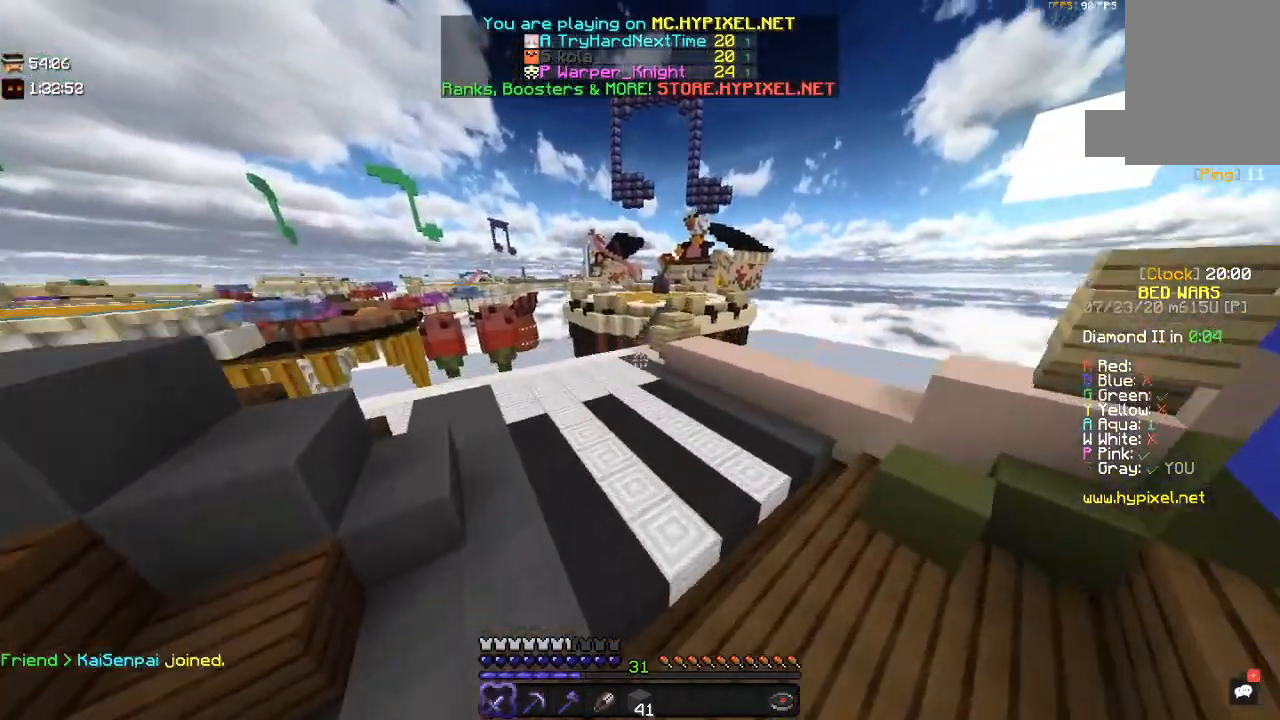
{"keys": ["w"], "mouse": [], "events": [[100, "space", "up"]]}
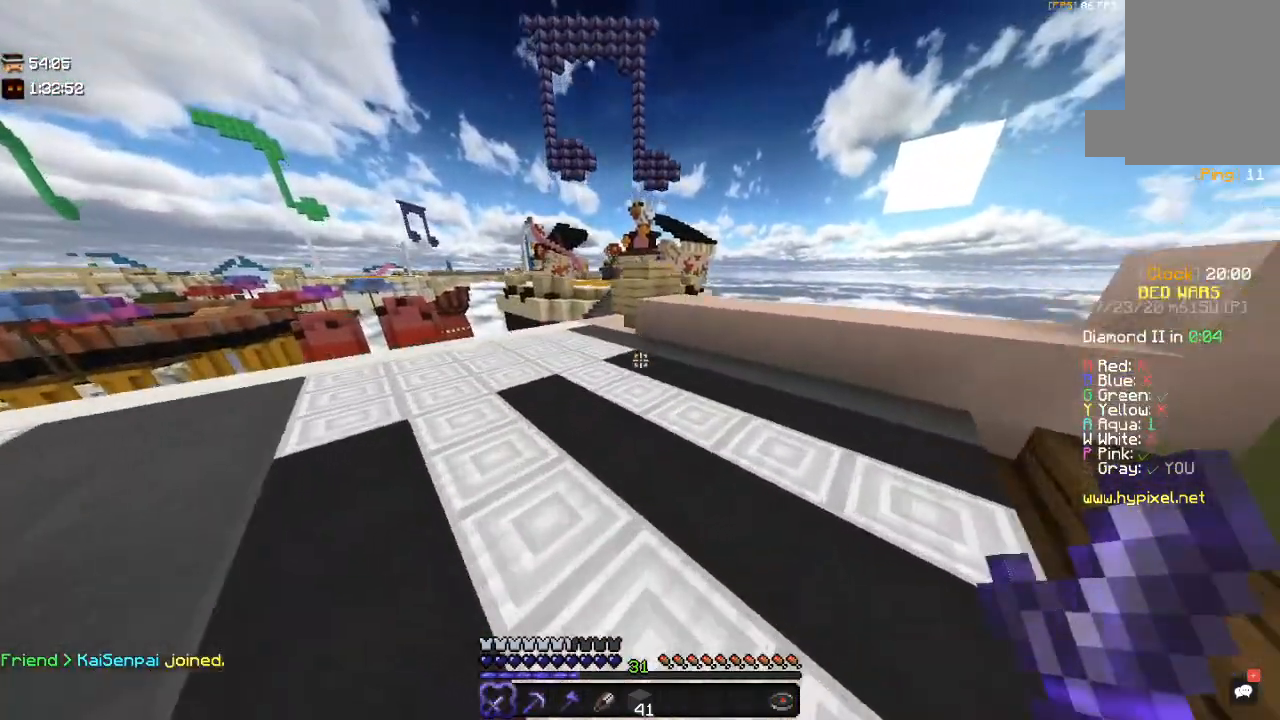
{"keys": ["a", "w"], "mouse": [], "events": [[500, "a", "down"]]}